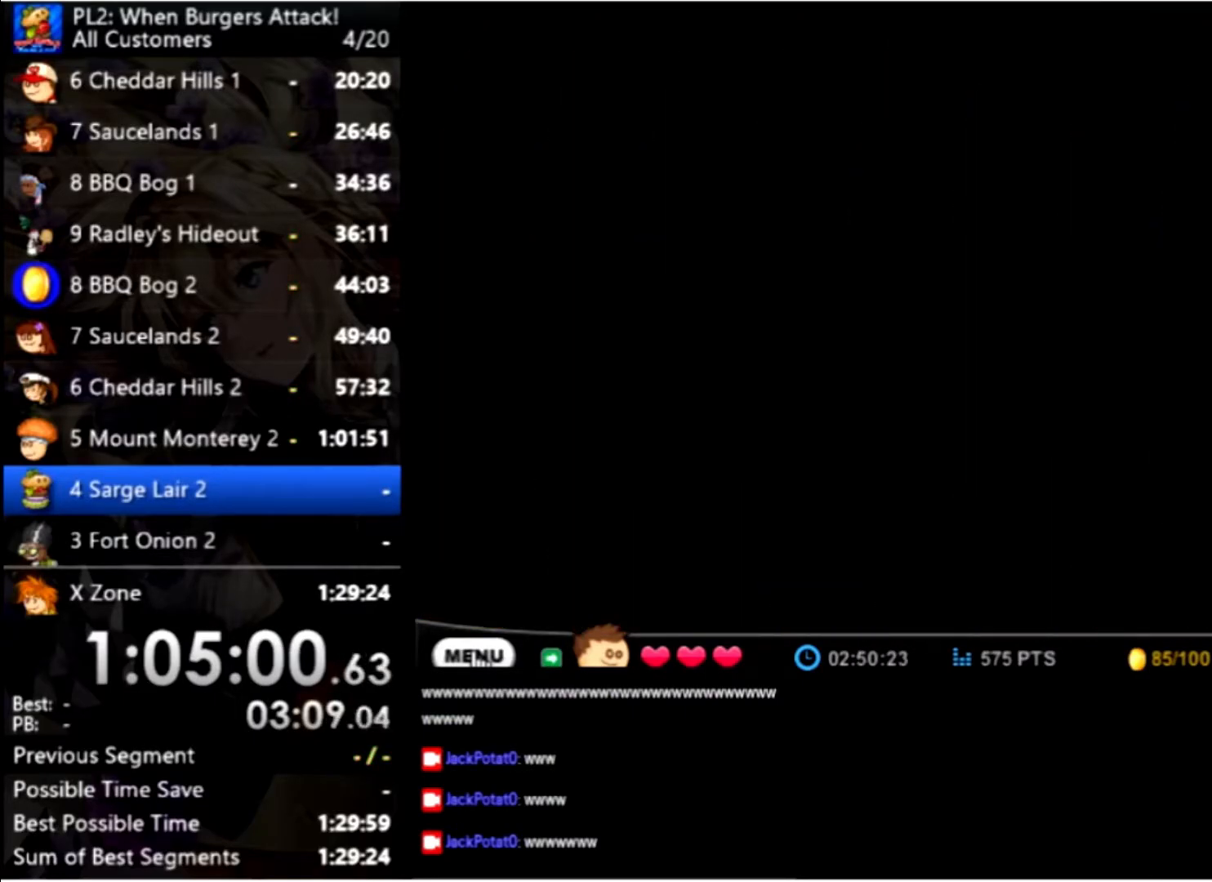
Gameplay with keyboard and mouse; each line is a JSON object with the keys and mouse buttons held at the frame after it. "events" lists presses ("down") and releases ("up") of "down", "left", "right", "space", "up", "mouse_left" and "mouse_right" between this image and that frame as [ms after this image, input, new state], when the widget could be followed in between. "mouse_left", "mouse_right" = the "left", "right" buttons of the "mouse" list. No other keys are recorded. Mouse movement is not recorded.
{"keys": ["right"], "mouse": [], "events": []}
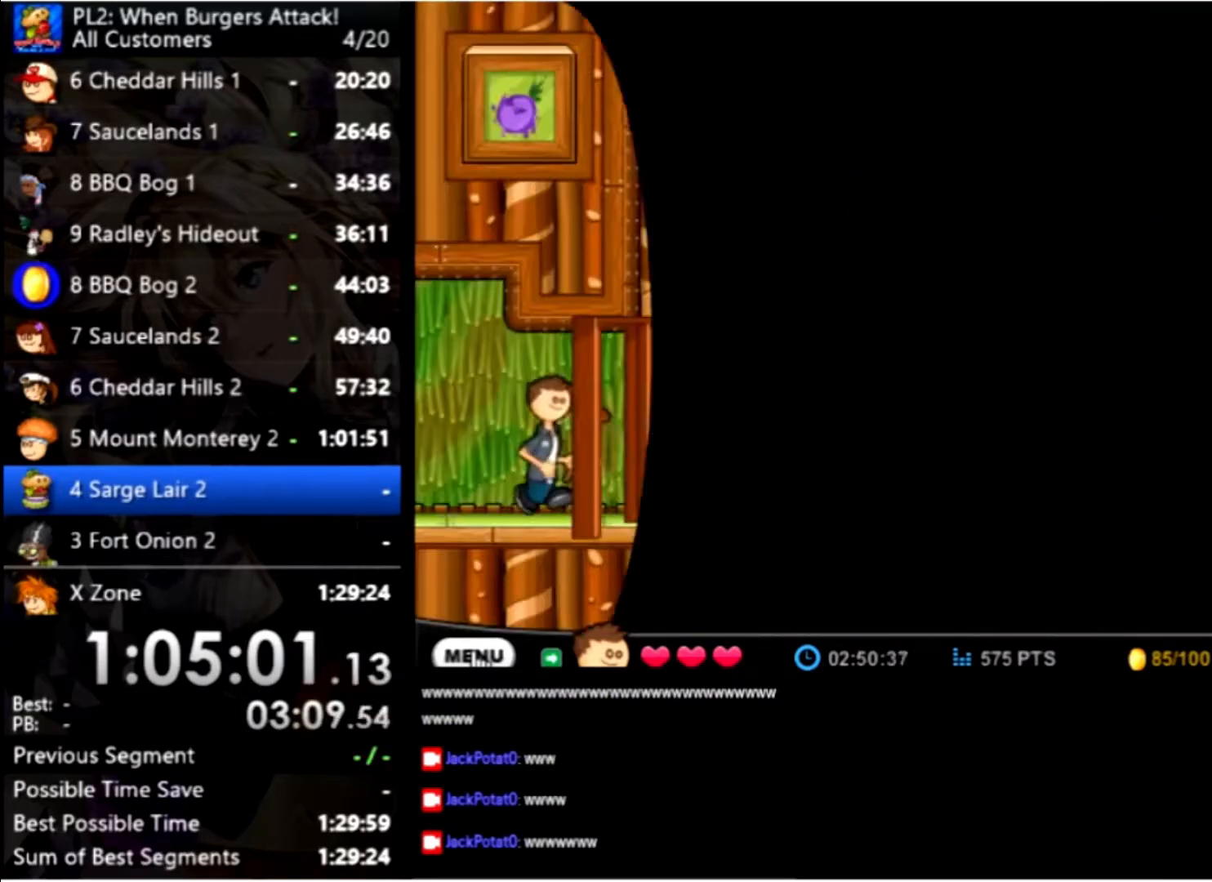
{"keys": ["right"], "mouse": [], "events": []}
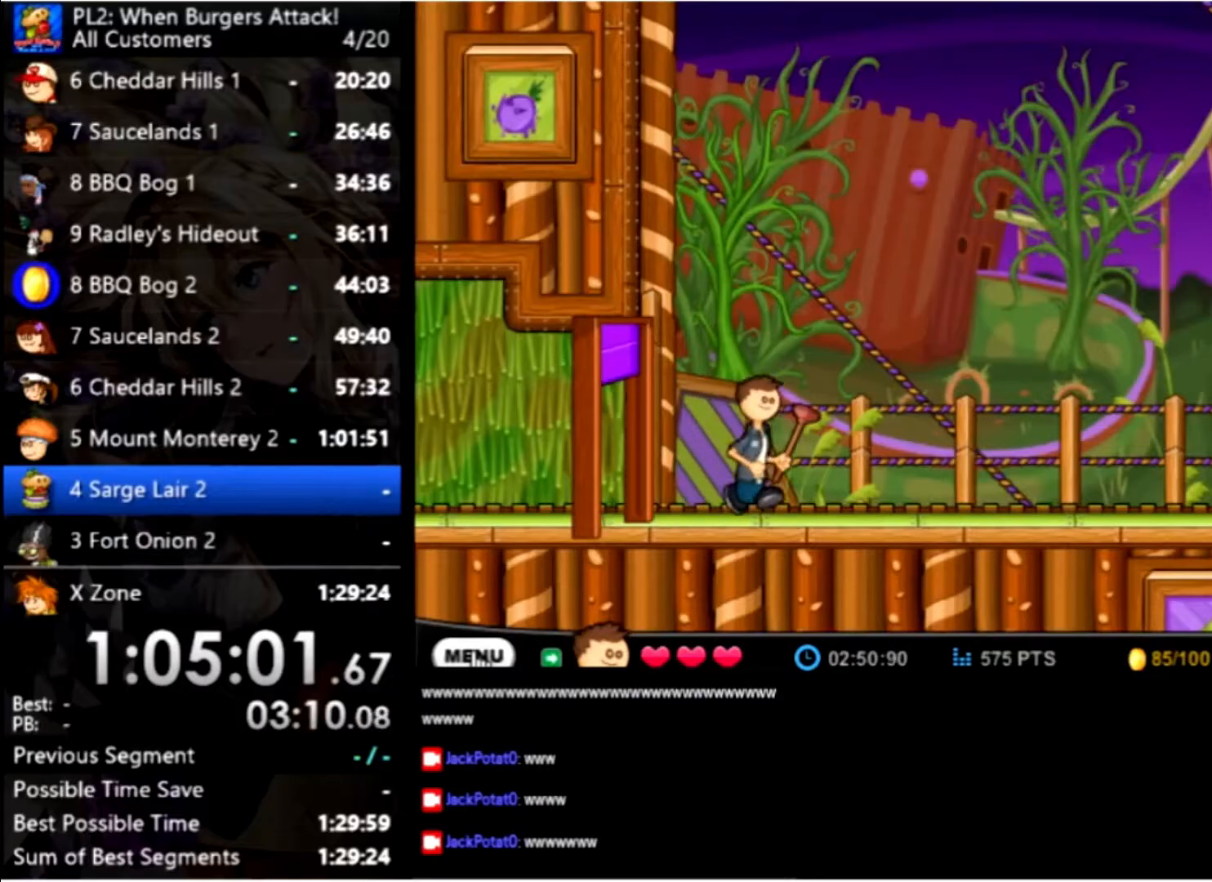
{"keys": ["right"], "mouse": [], "events": []}
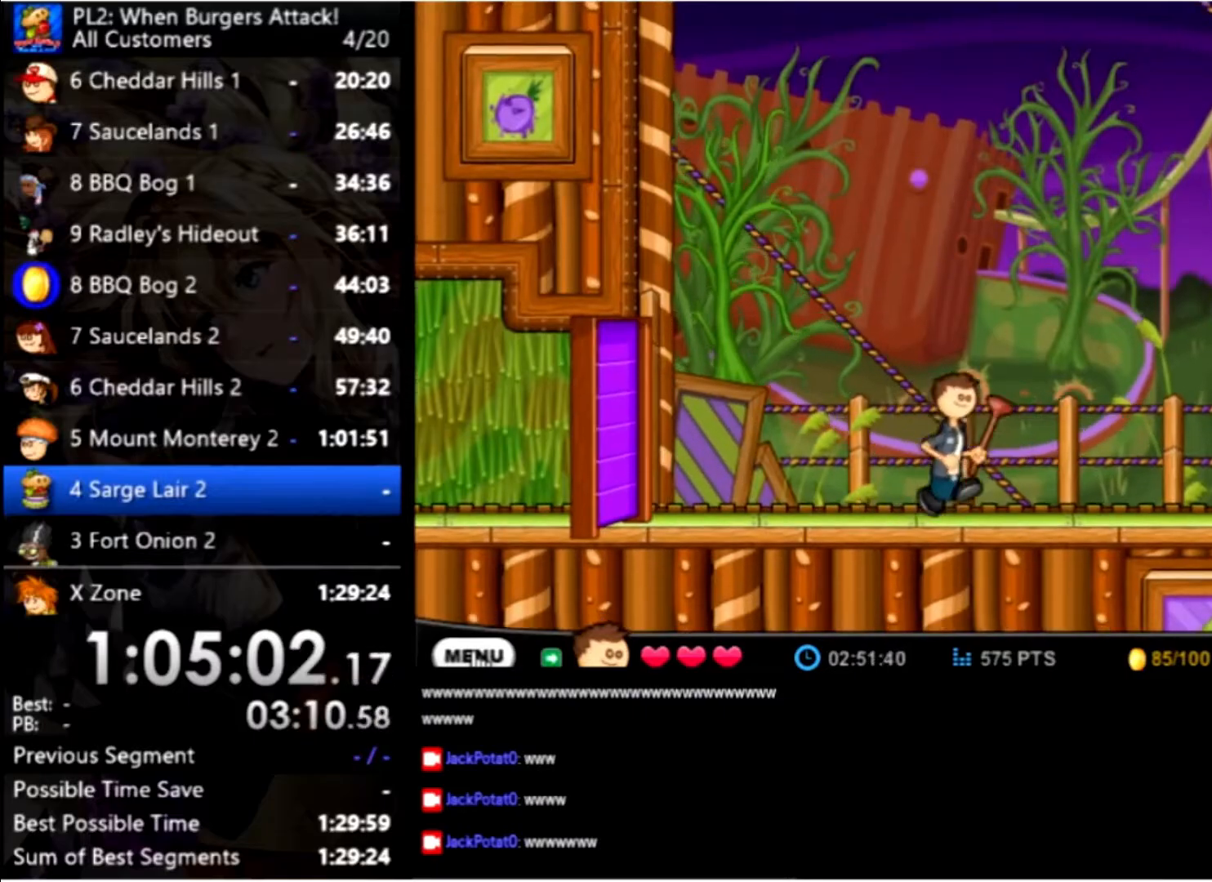
{"keys": ["right"], "mouse": [], "events": []}
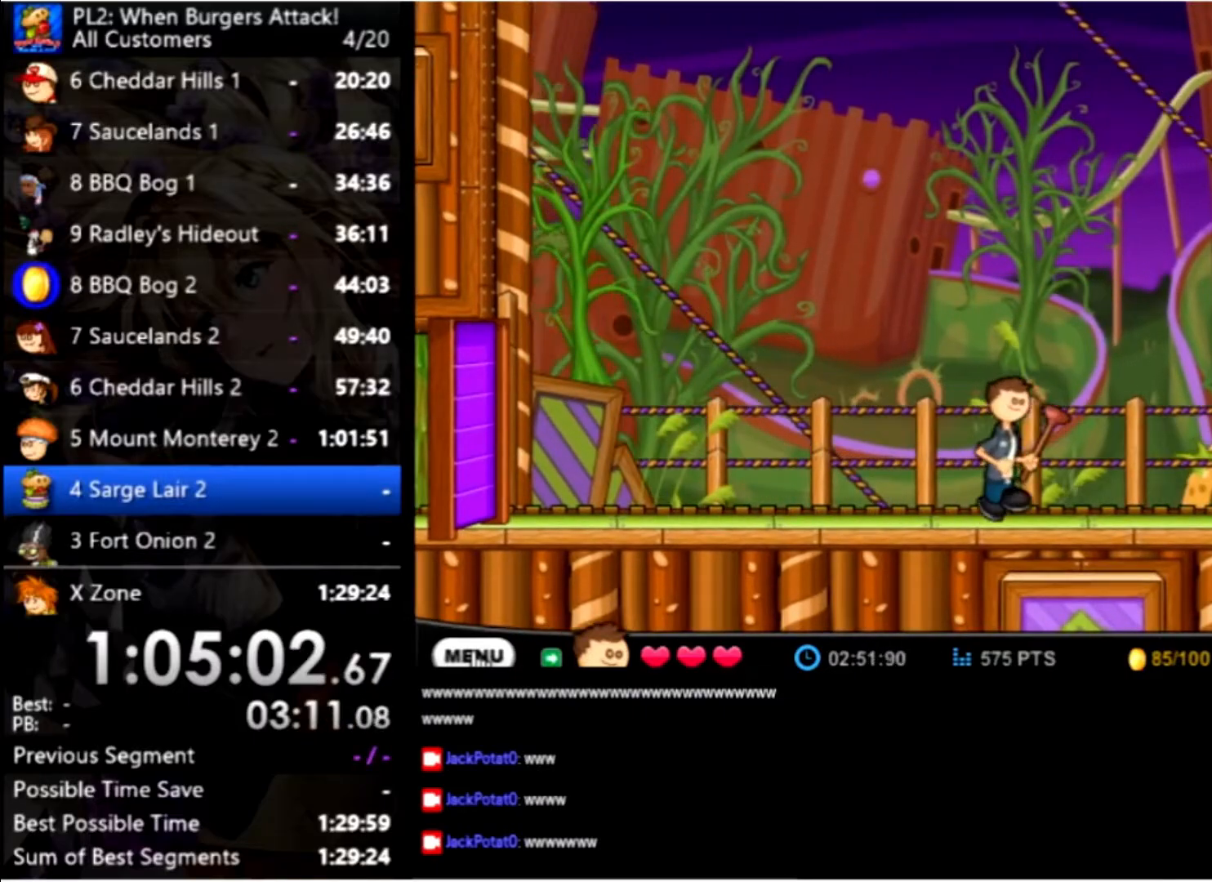
{"keys": [], "mouse": [], "events": [[267, "right", "up"]]}
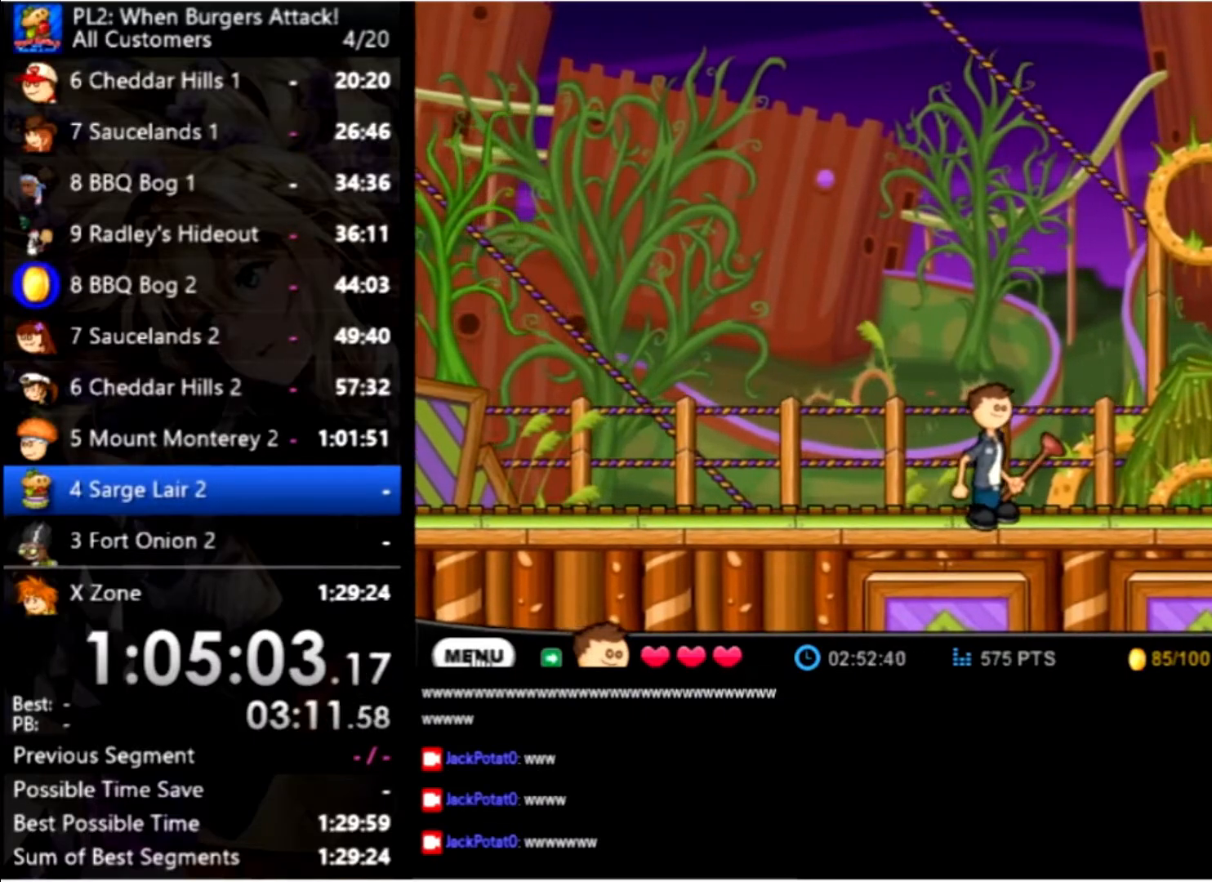
{"keys": [], "mouse": [], "events": [[167, "left", "down"], [367, "left", "up"]]}
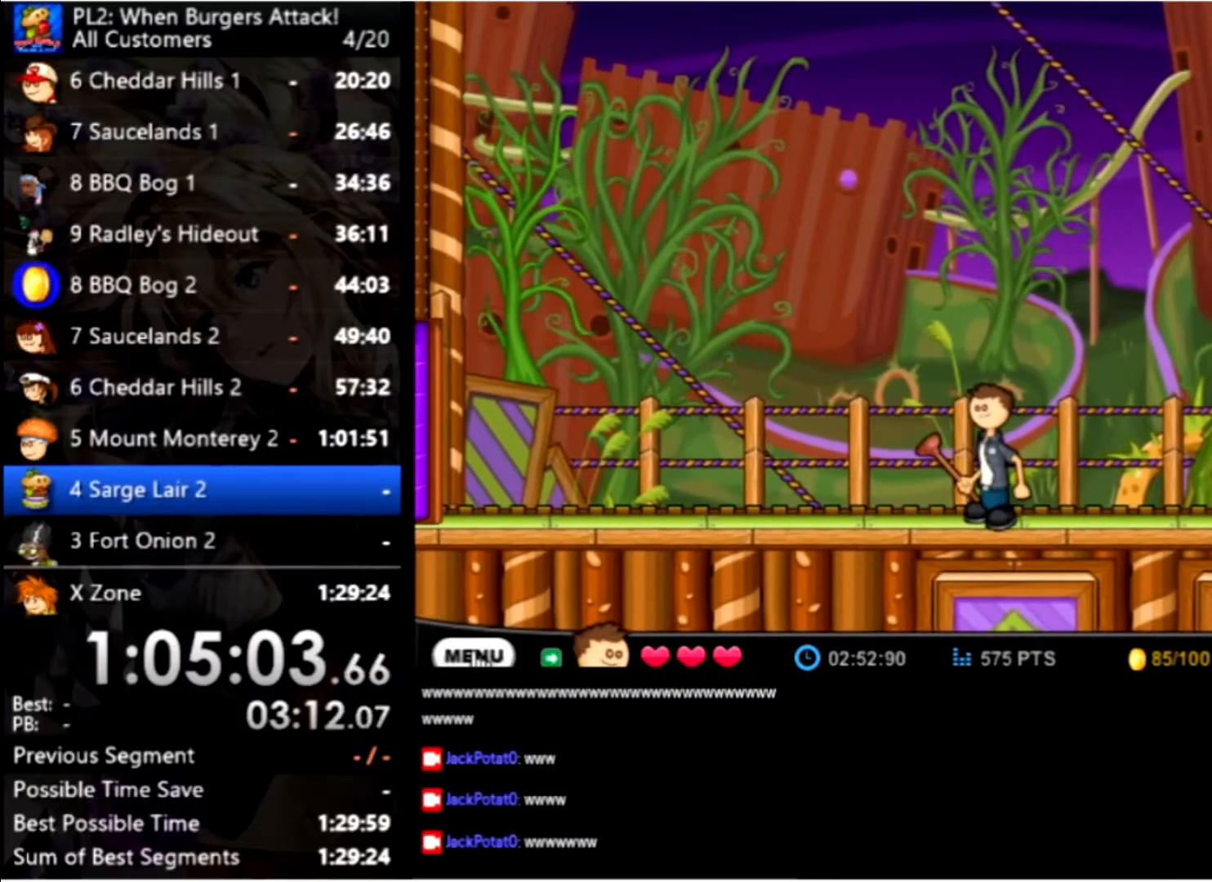
{"keys": [], "mouse": [], "events": []}
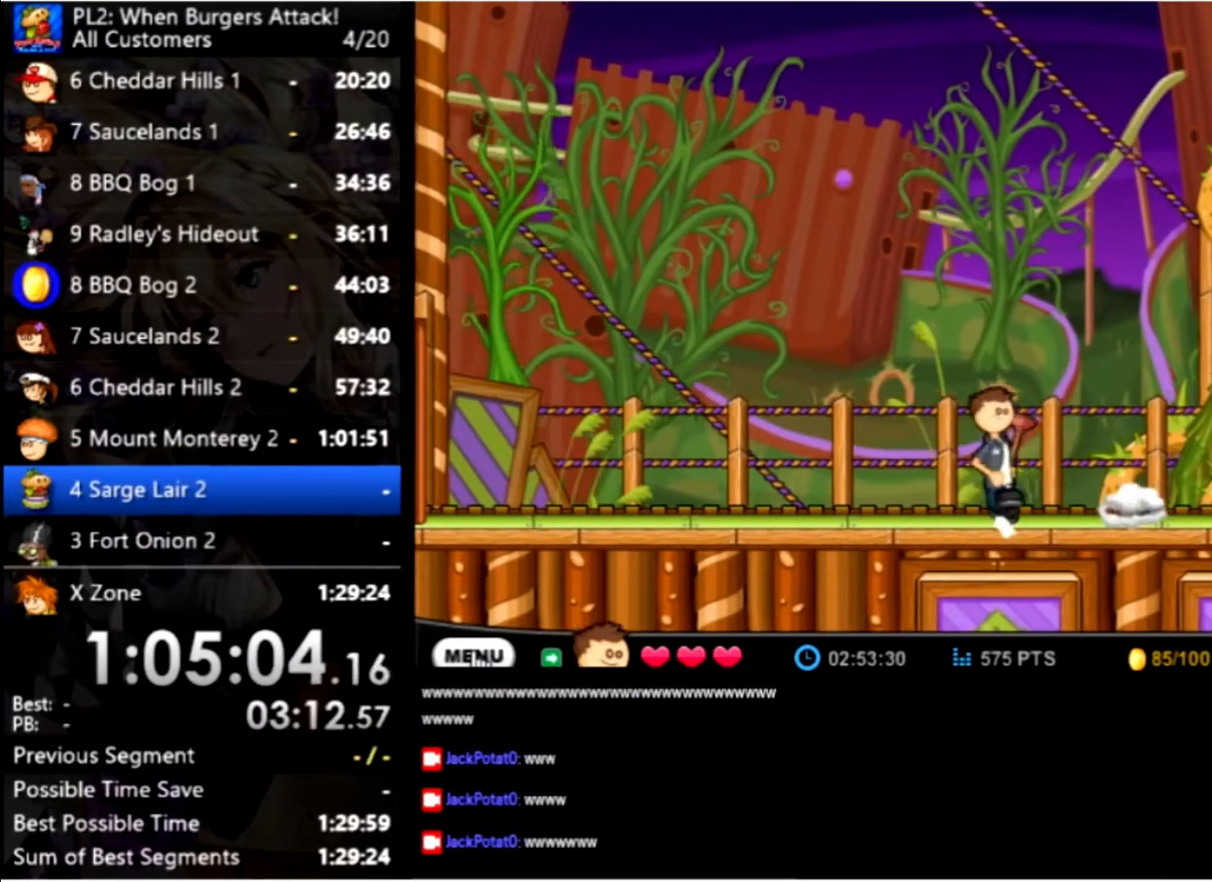
{"keys": [], "mouse": [], "events": [[34, "right", "down"], [300, "right", "up"], [300, "space", "down"], [400, "space", "up"]]}
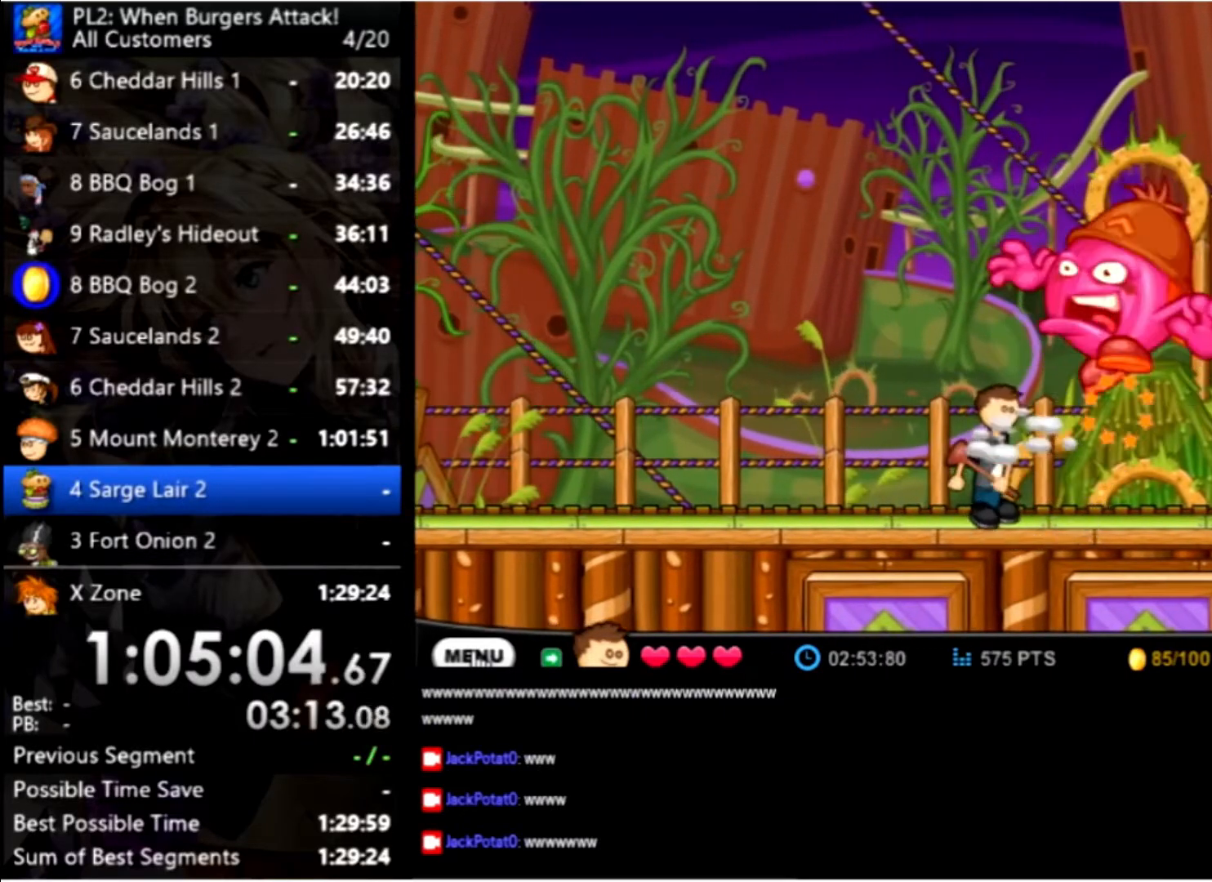
{"keys": [], "mouse": [], "events": []}
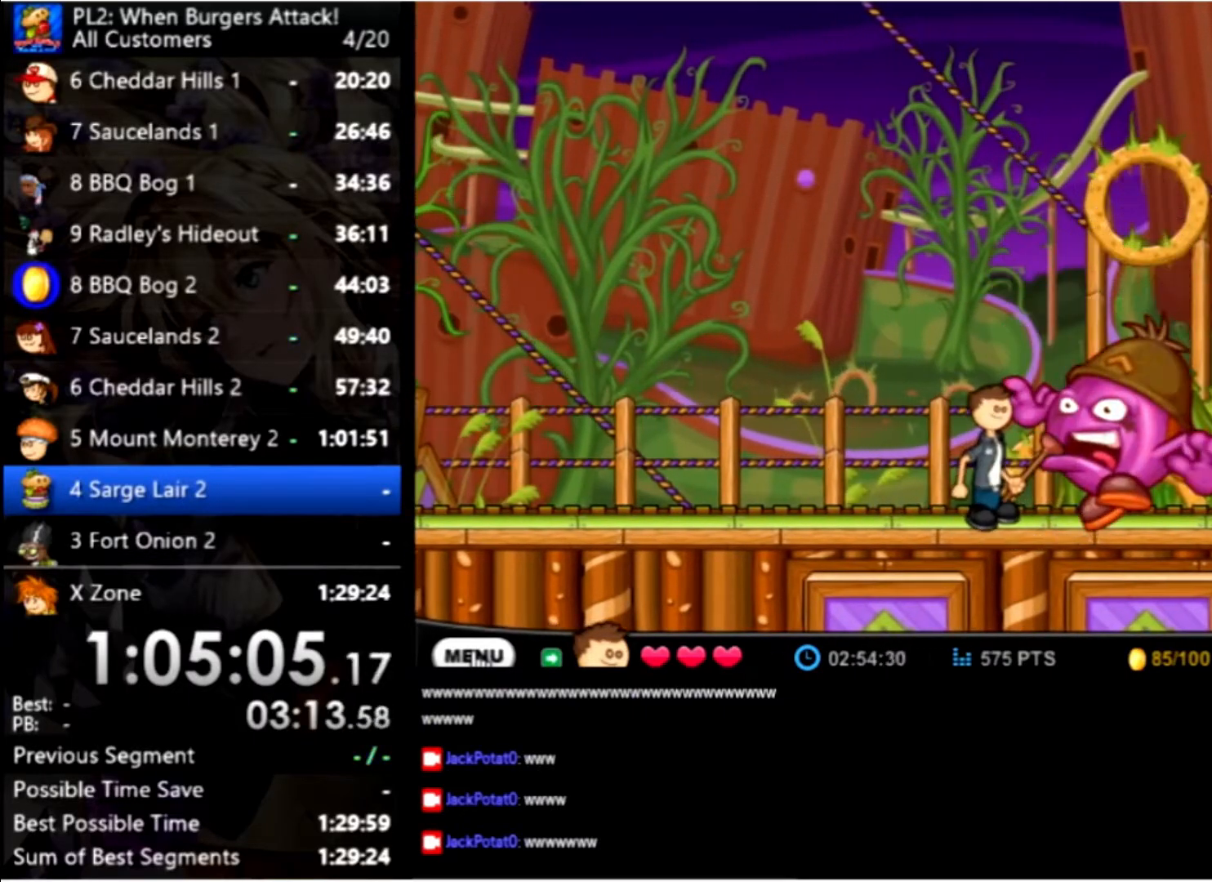
{"keys": [], "mouse": [], "events": [[67, "up", "down"], [100, "right", "down"], [234, "up", "up"], [467, "right", "up"]]}
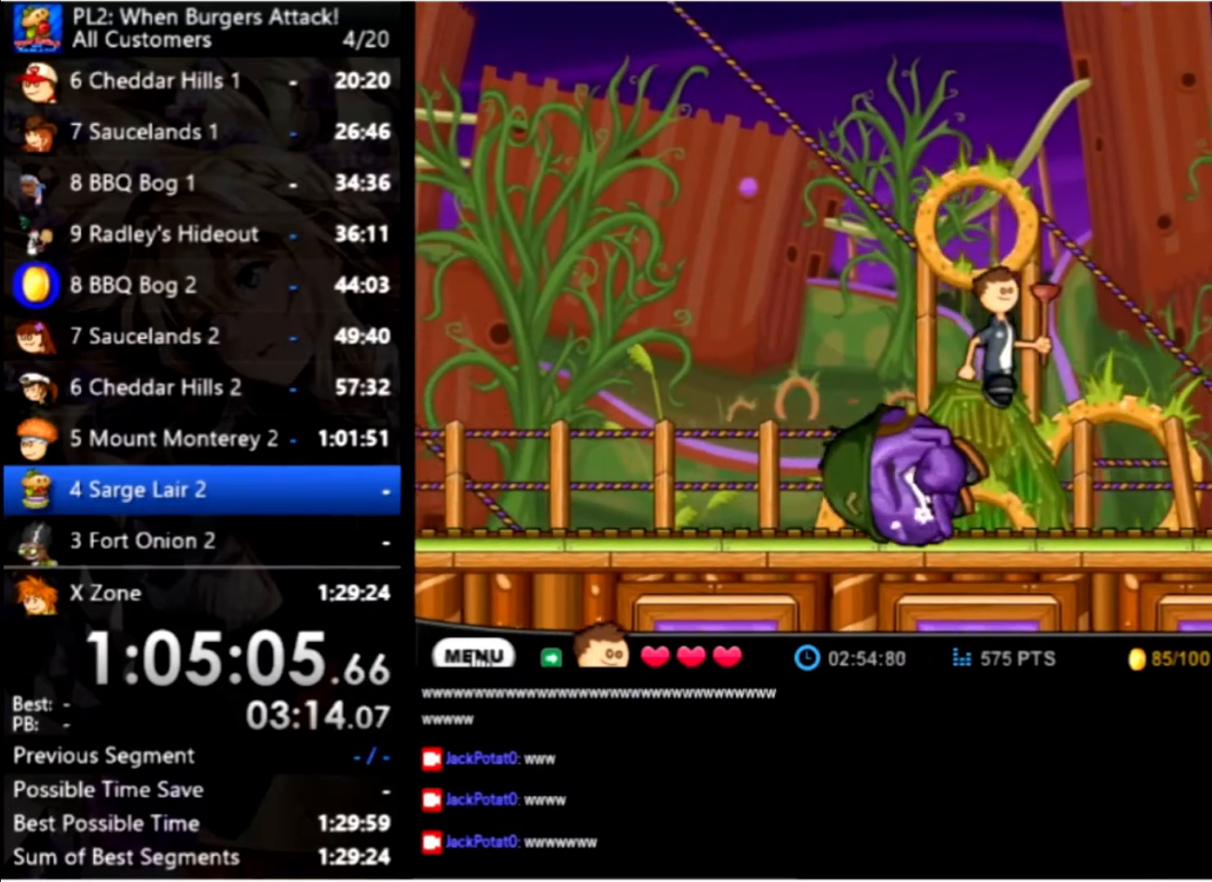
{"keys": ["right"], "mouse": [], "events": [[434, "right", "down"]]}
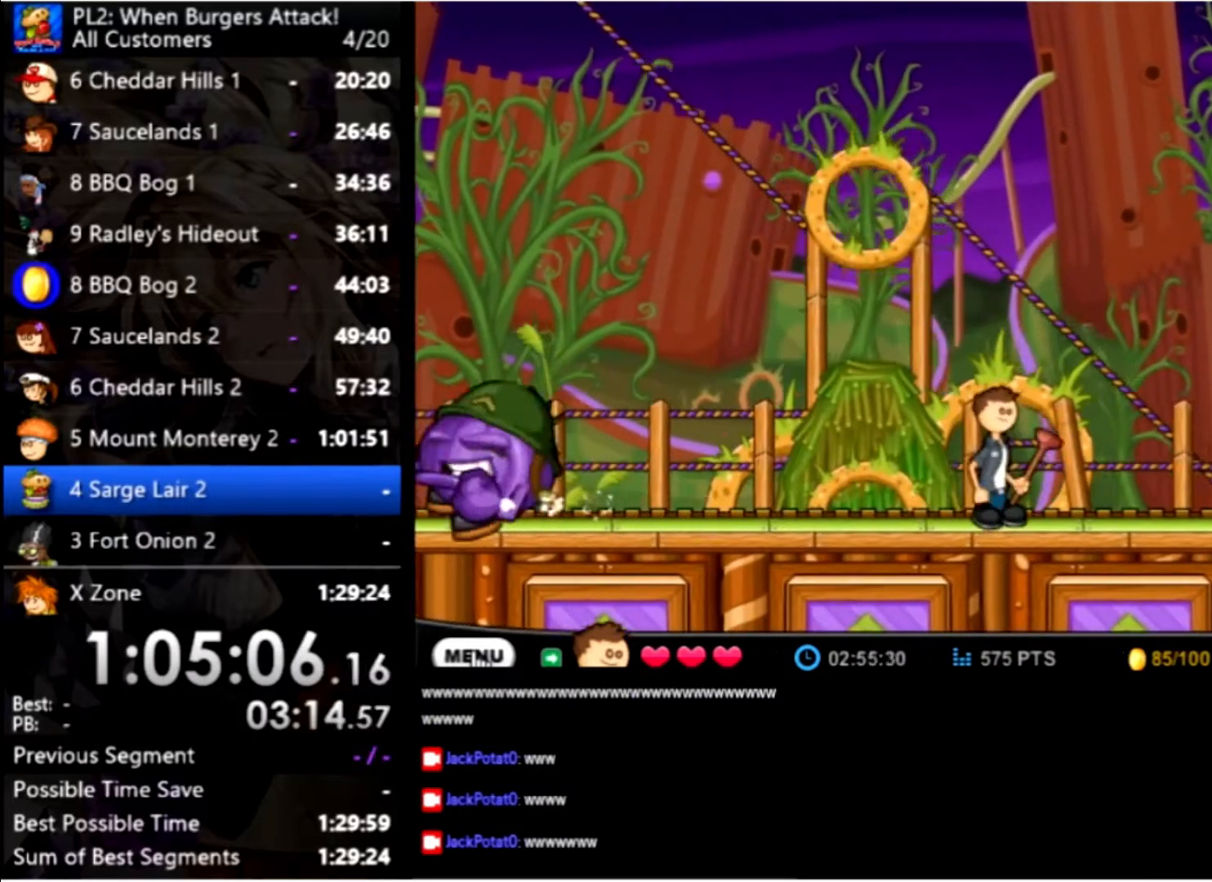
{"keys": [], "mouse": [], "events": [[34, "right", "up"], [167, "left", "down"], [234, "left", "up"]]}
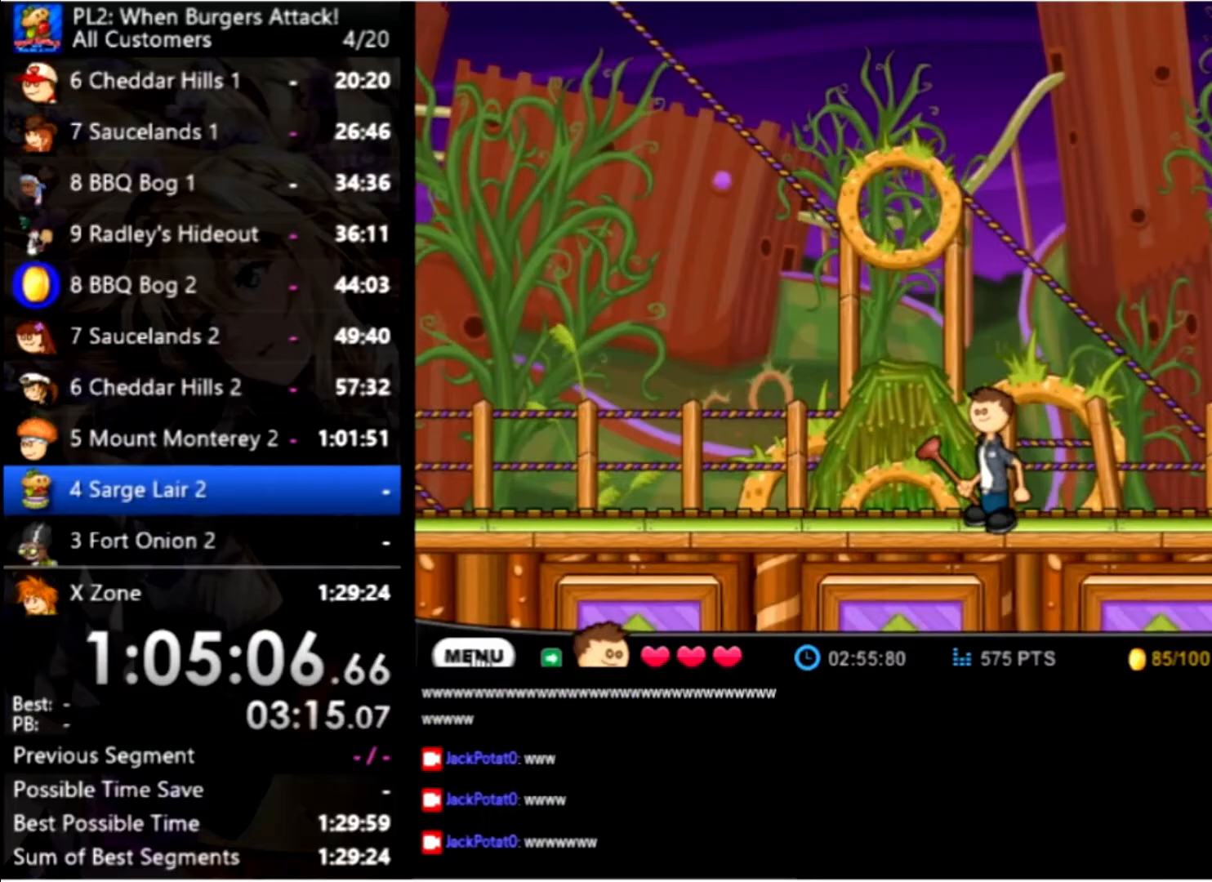
{"keys": [], "mouse": [], "events": []}
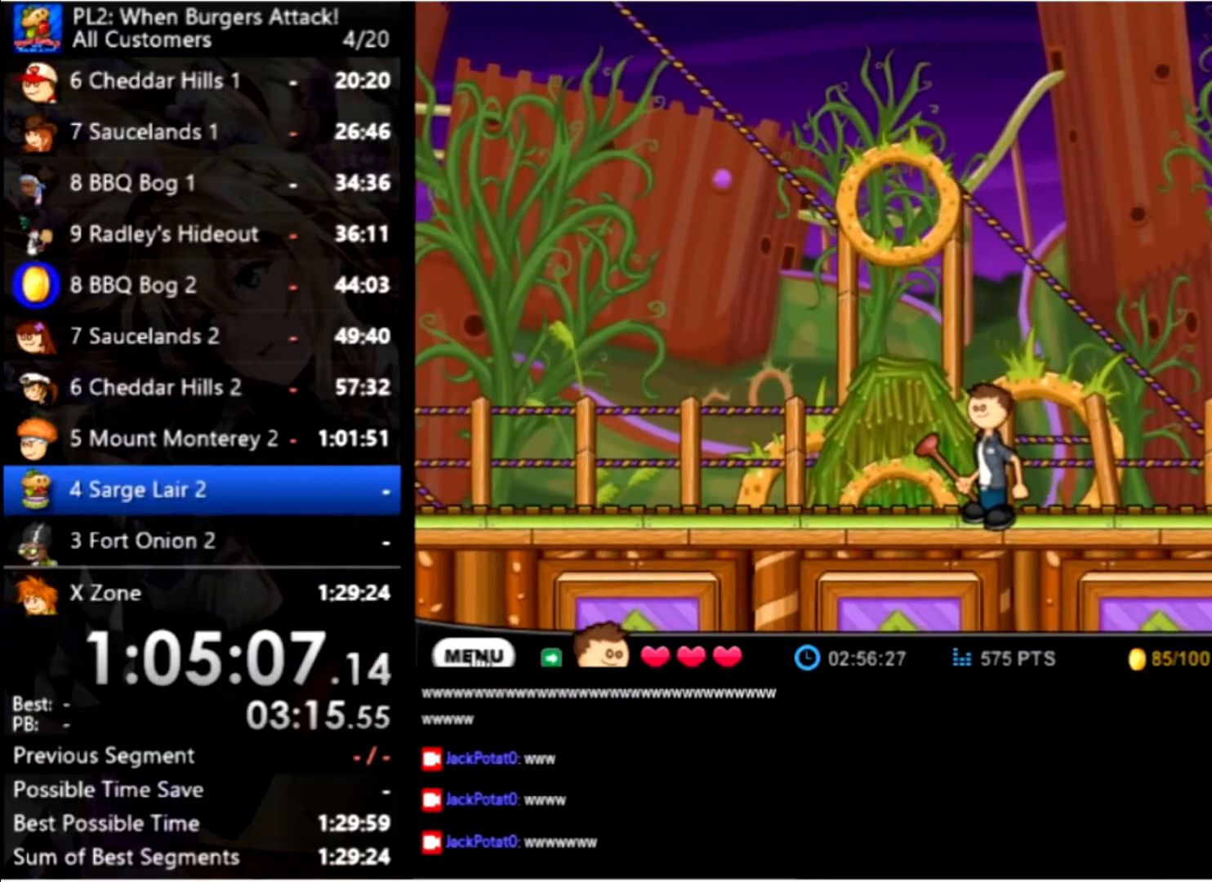
{"keys": [], "mouse": [], "events": []}
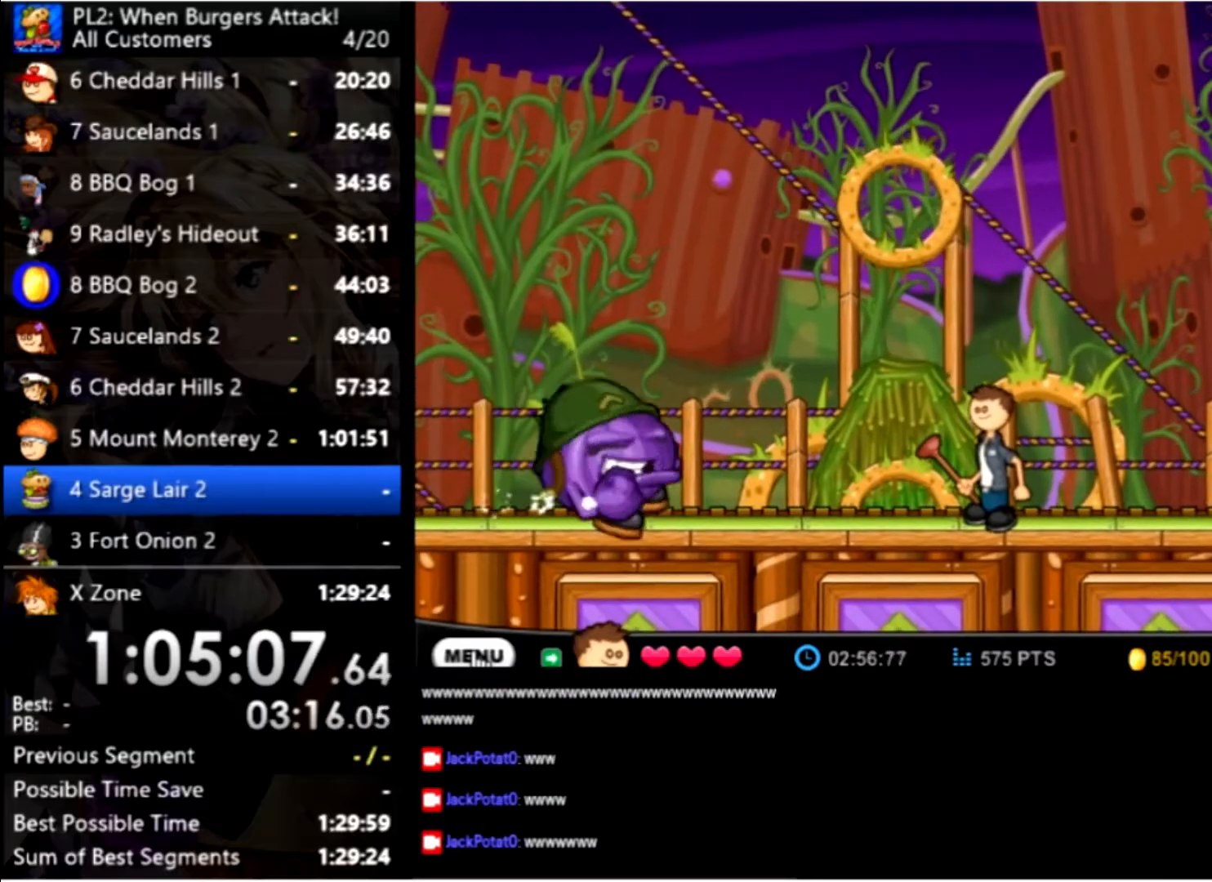
{"keys": ["up"], "mouse": [], "events": [[366, "up", "down"]]}
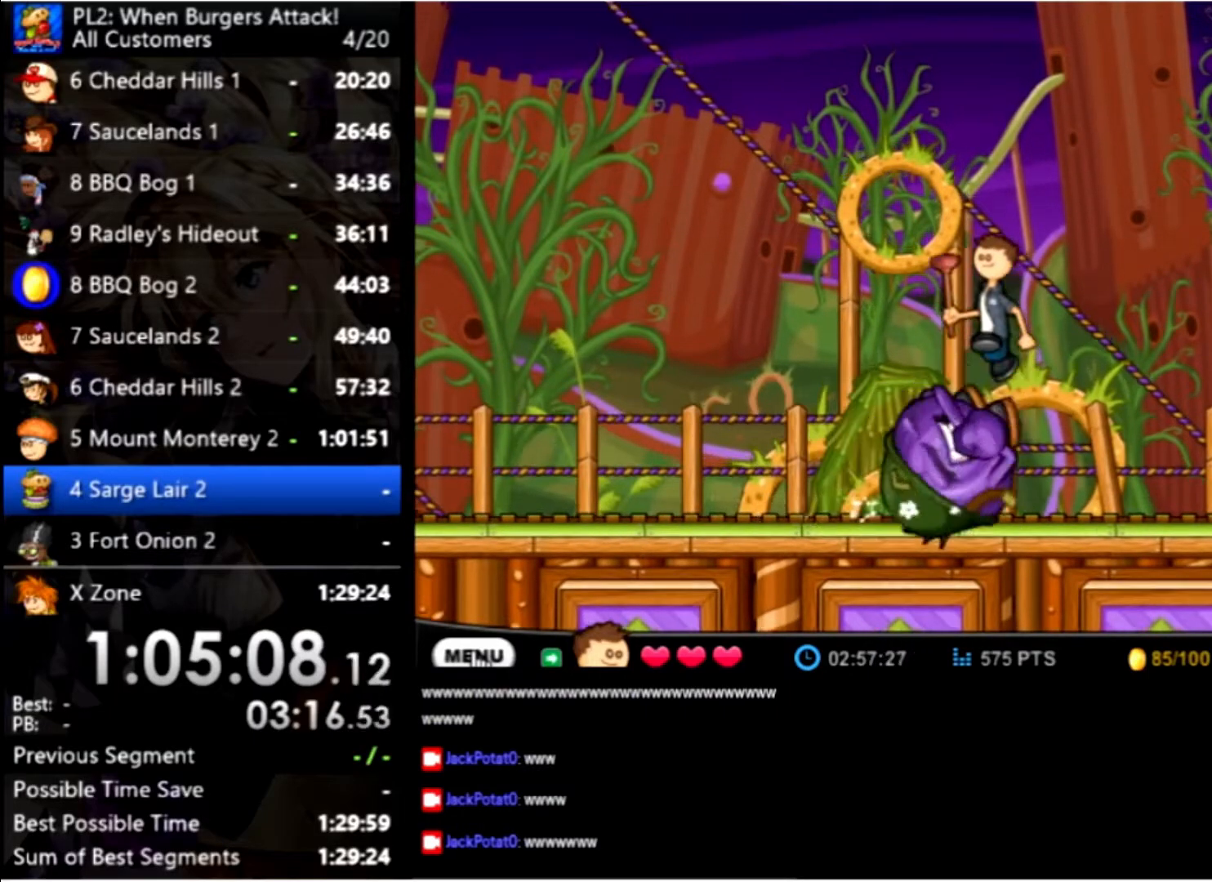
{"keys": [], "mouse": [], "events": [[133, "up", "up"]]}
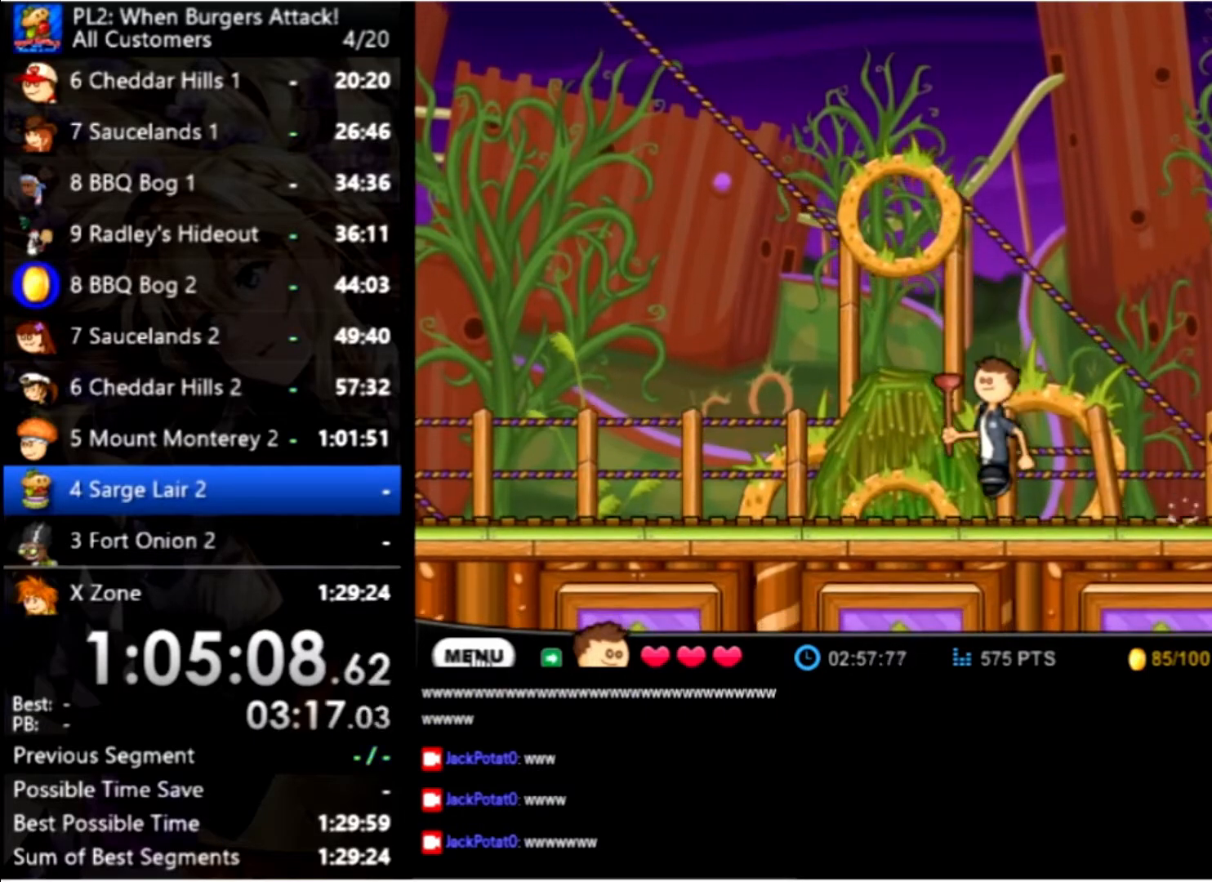
{"keys": [], "mouse": [], "events": []}
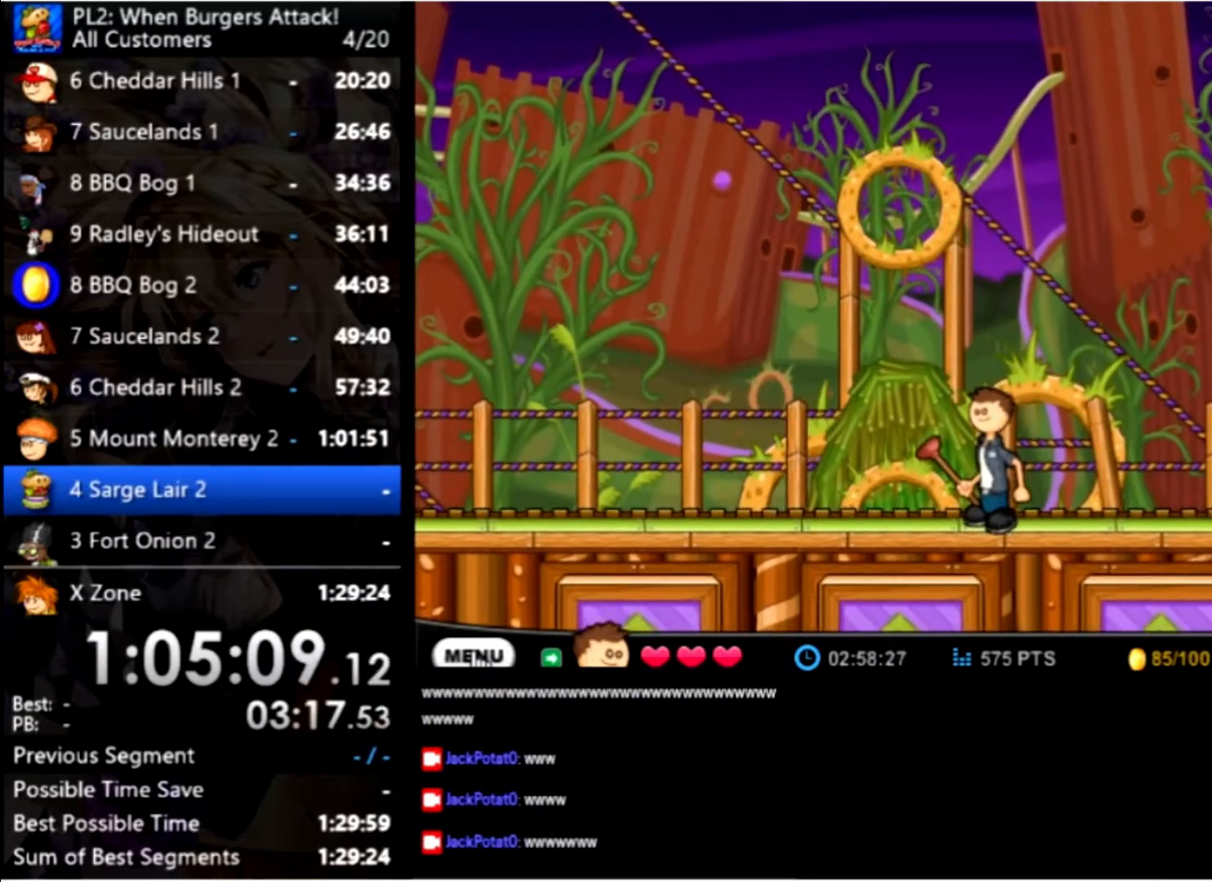
{"keys": [], "mouse": [], "events": []}
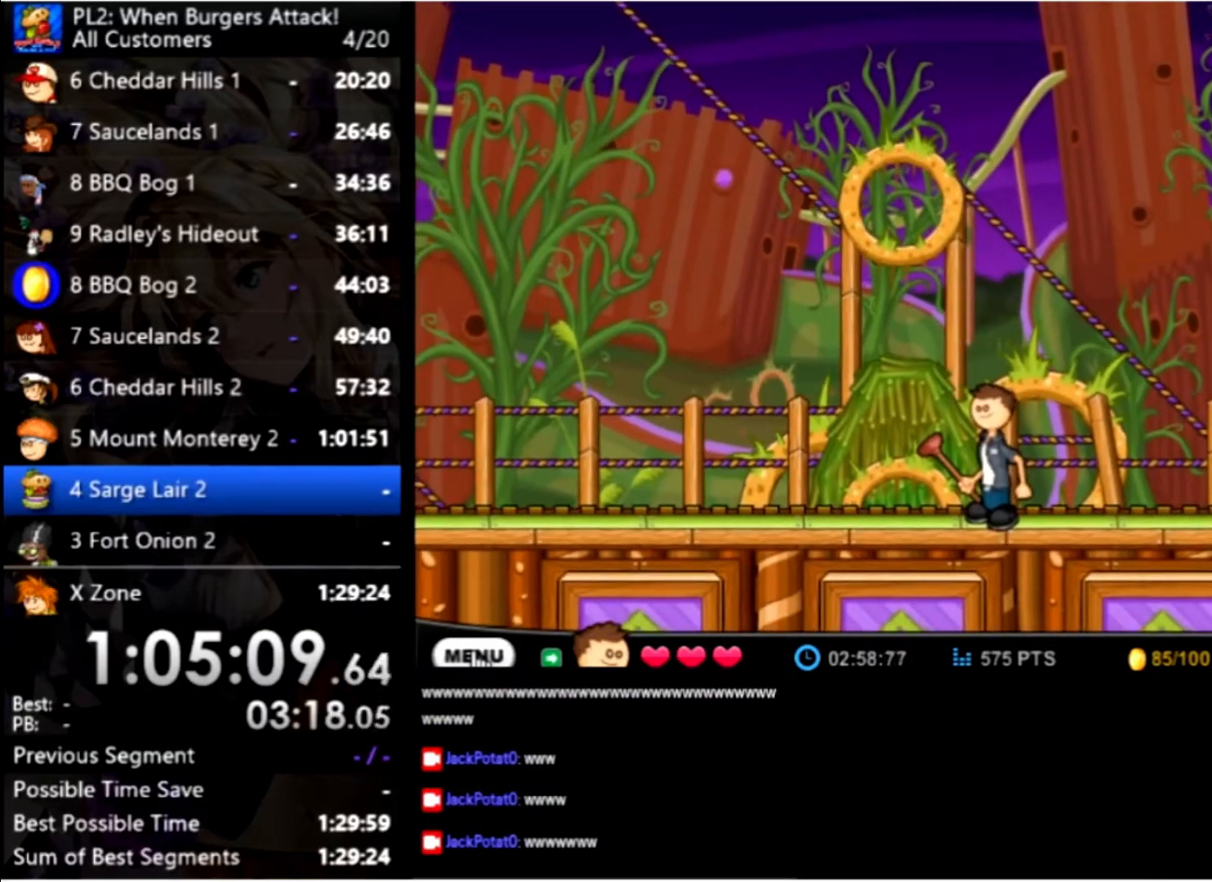
{"keys": ["up"], "mouse": [], "events": [[366, "up", "down"]]}
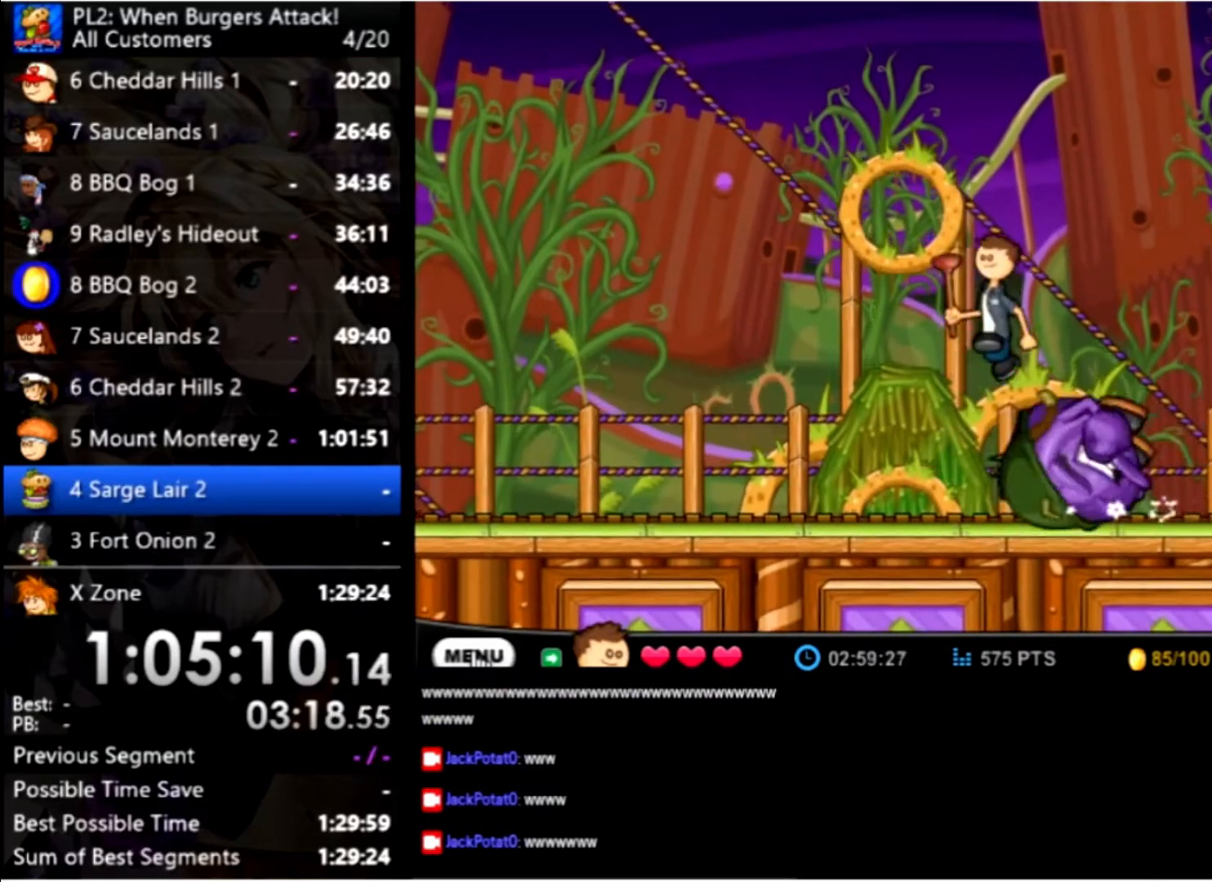
{"keys": [], "mouse": [], "events": [[166, "up", "up"]]}
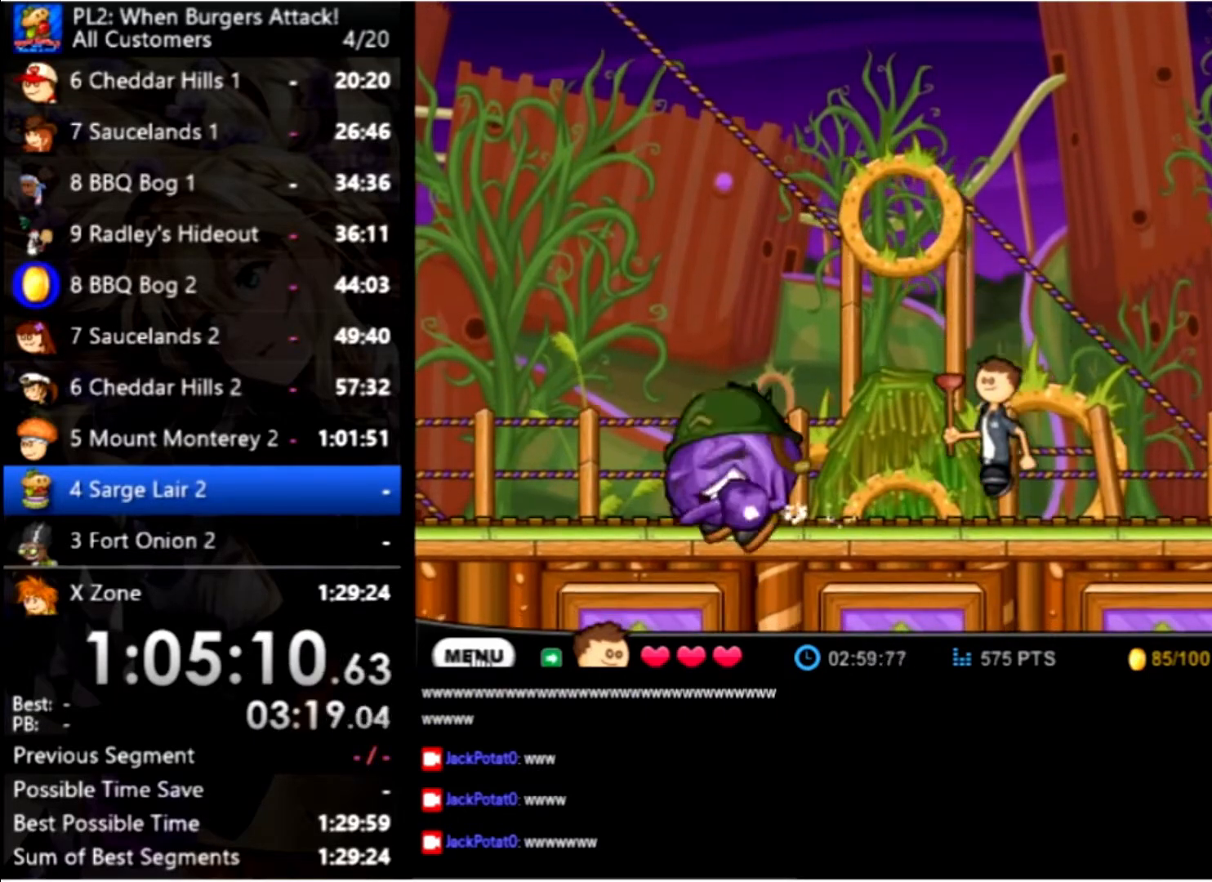
{"keys": [], "mouse": [], "events": []}
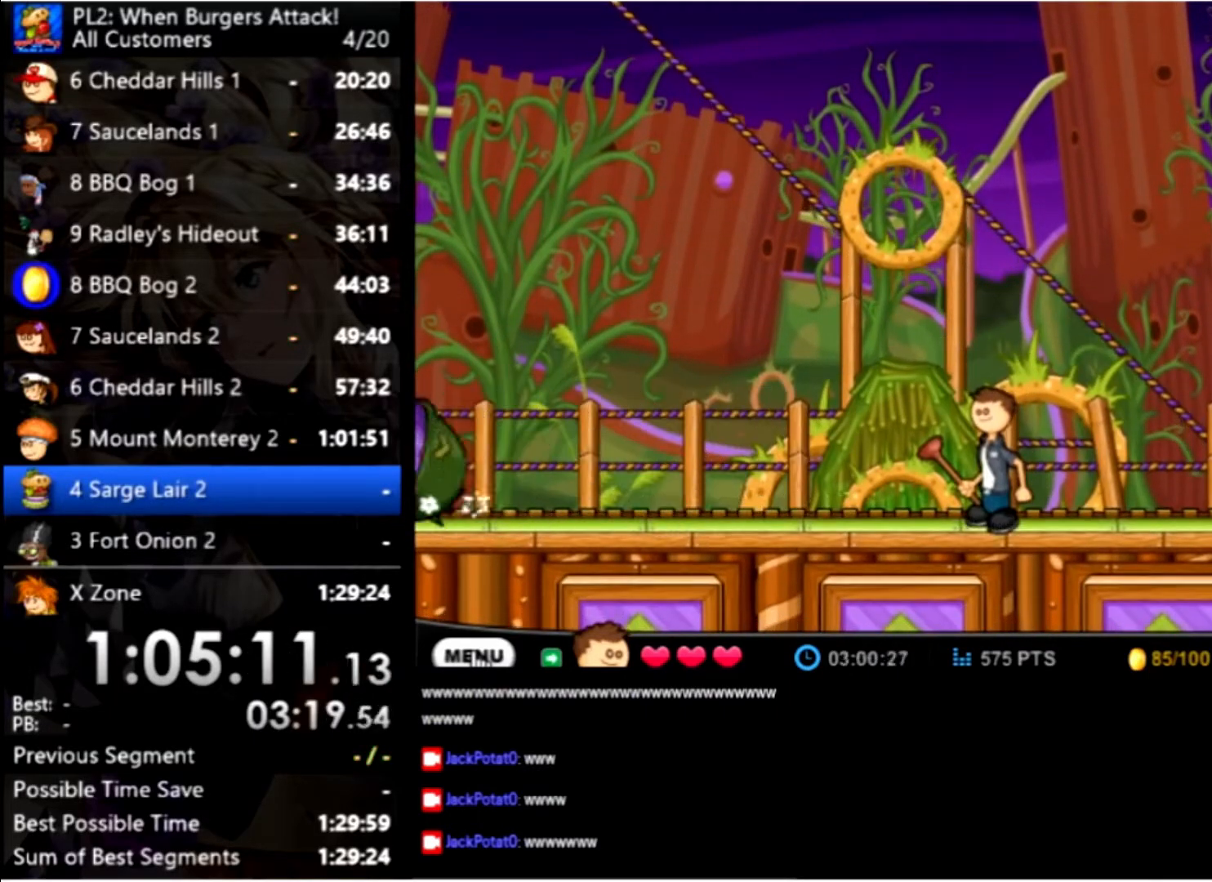
{"keys": [], "mouse": [], "events": []}
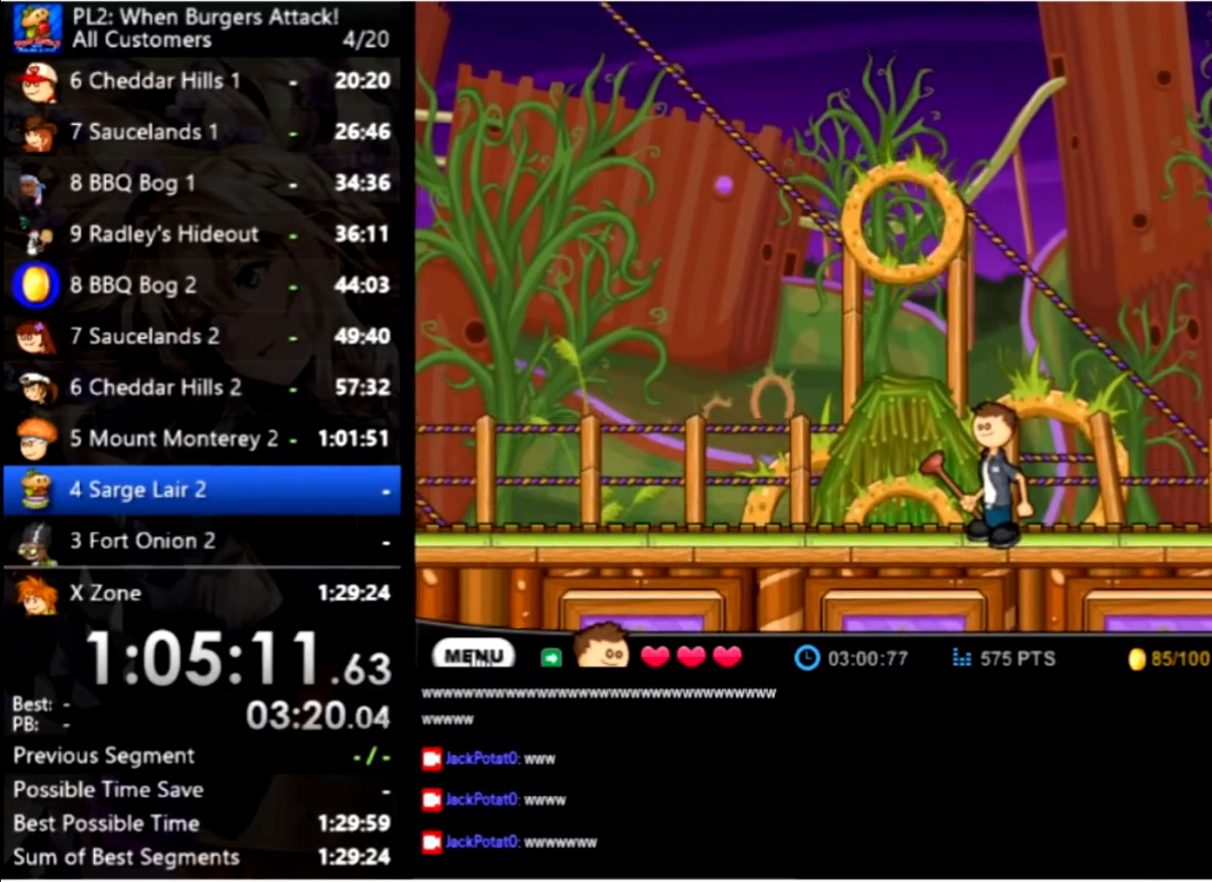
{"keys": [], "mouse": [], "events": []}
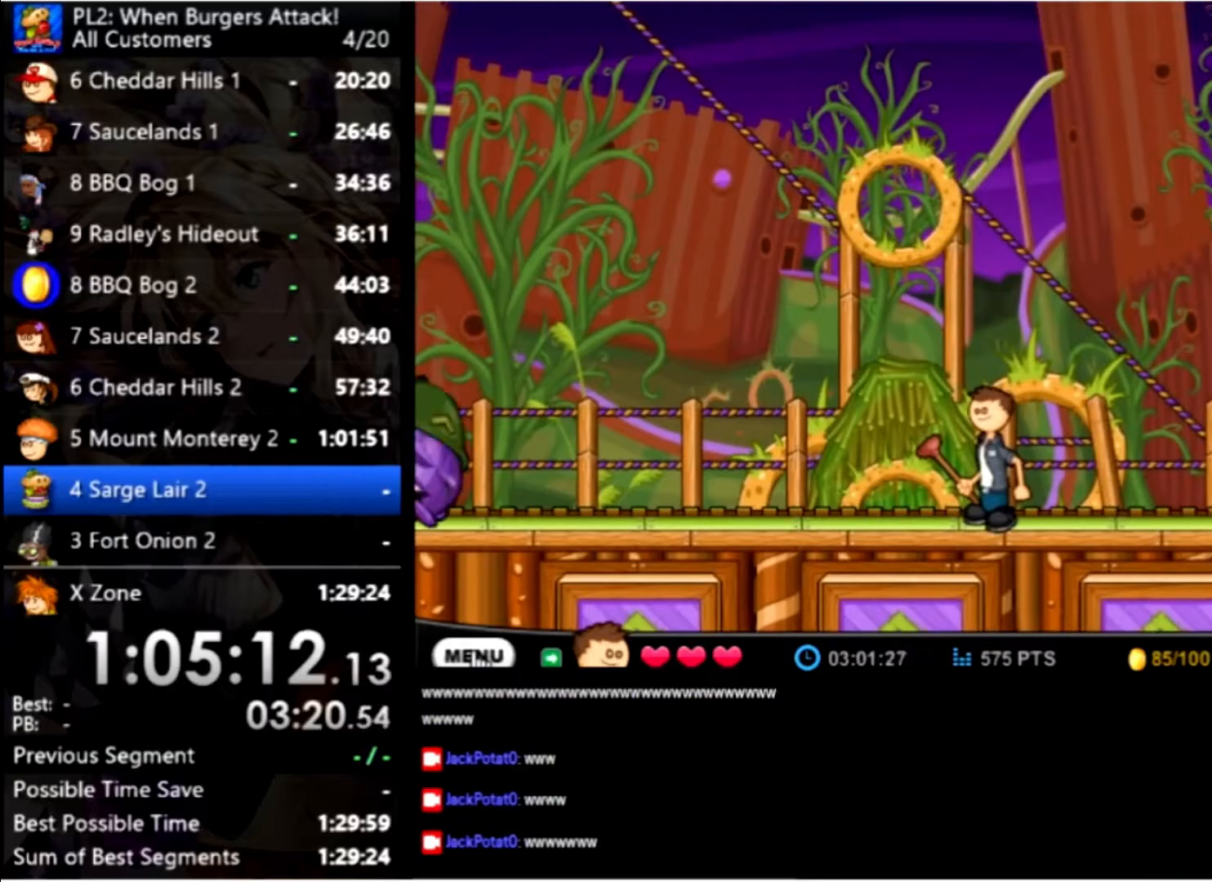
{"keys": ["up"], "mouse": [], "events": [[267, "up", "down"]]}
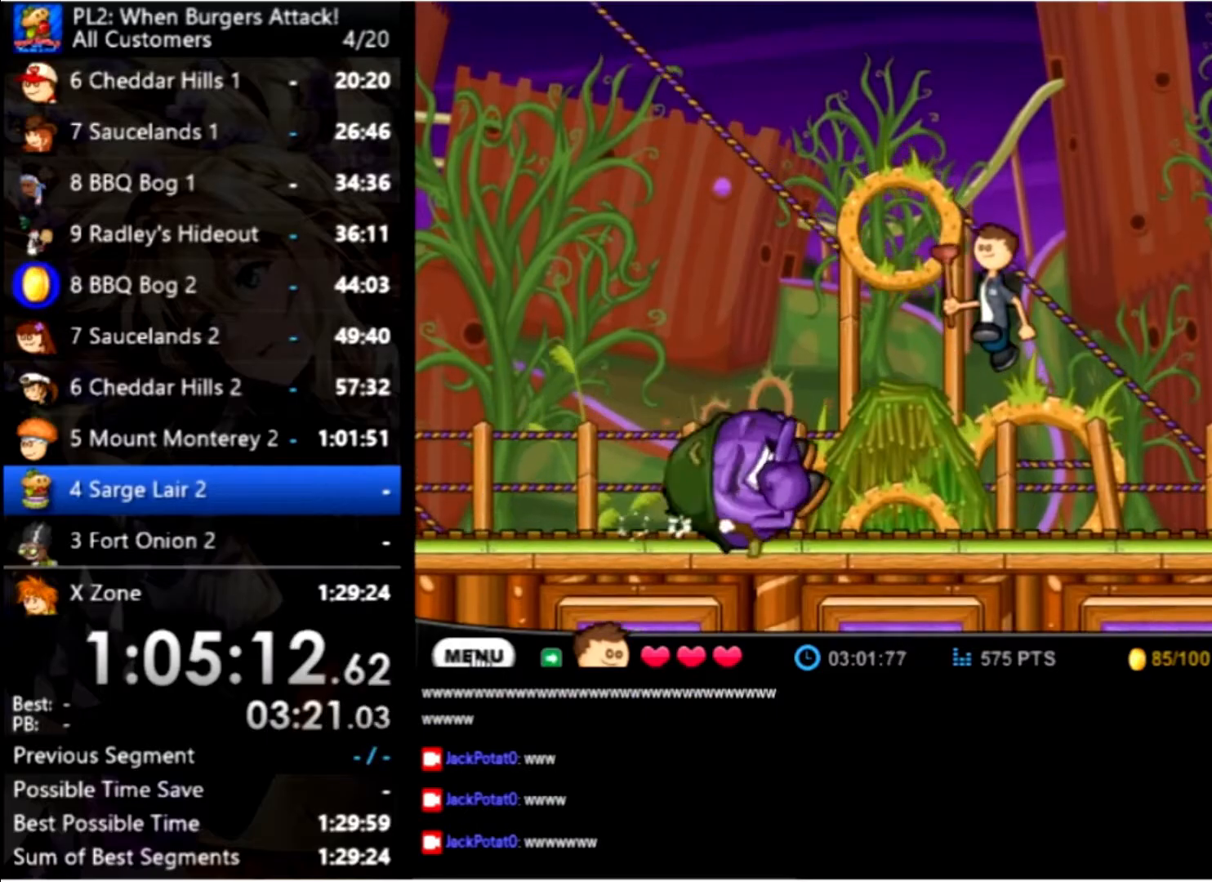
{"keys": [], "mouse": [], "events": [[200, "space", "down"], [200, "up", "up"], [367, "space", "up"]]}
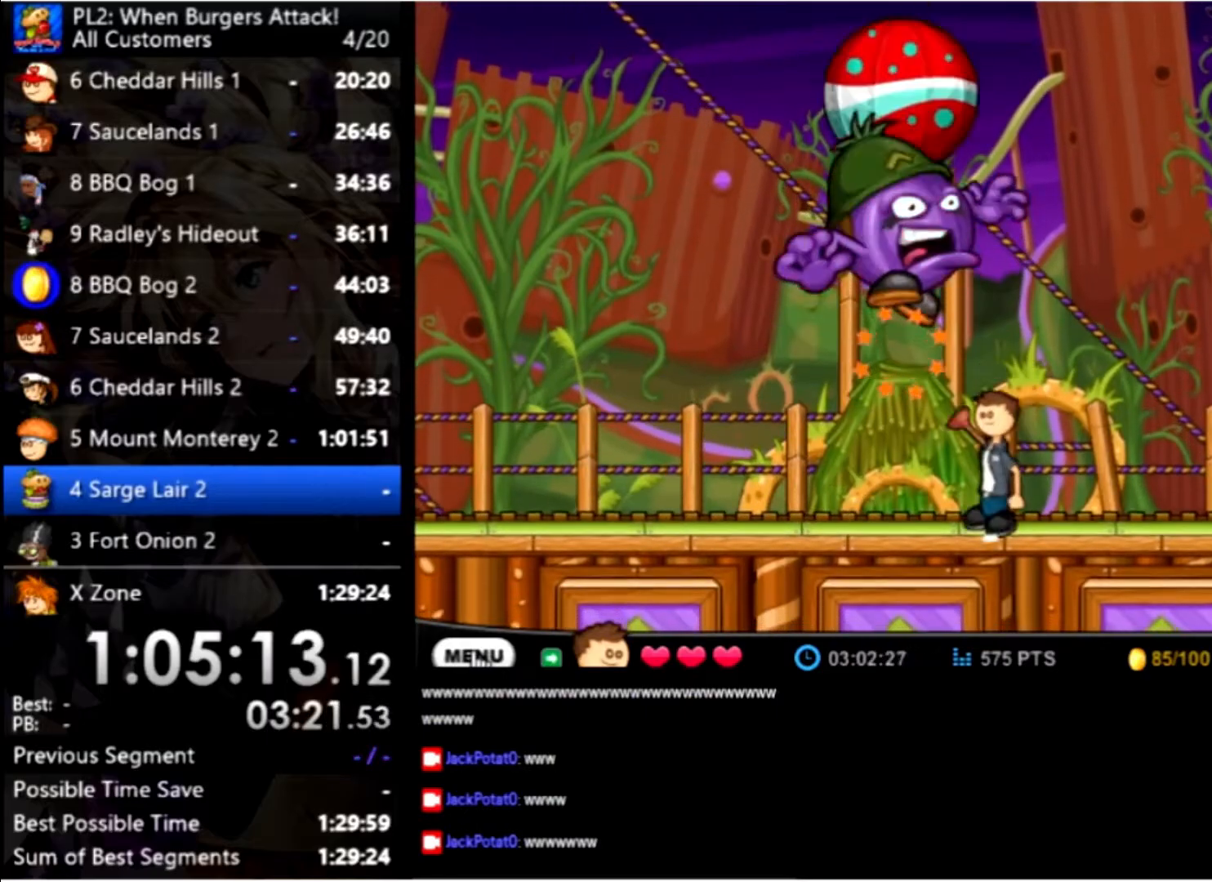
{"keys": [], "mouse": [], "events": []}
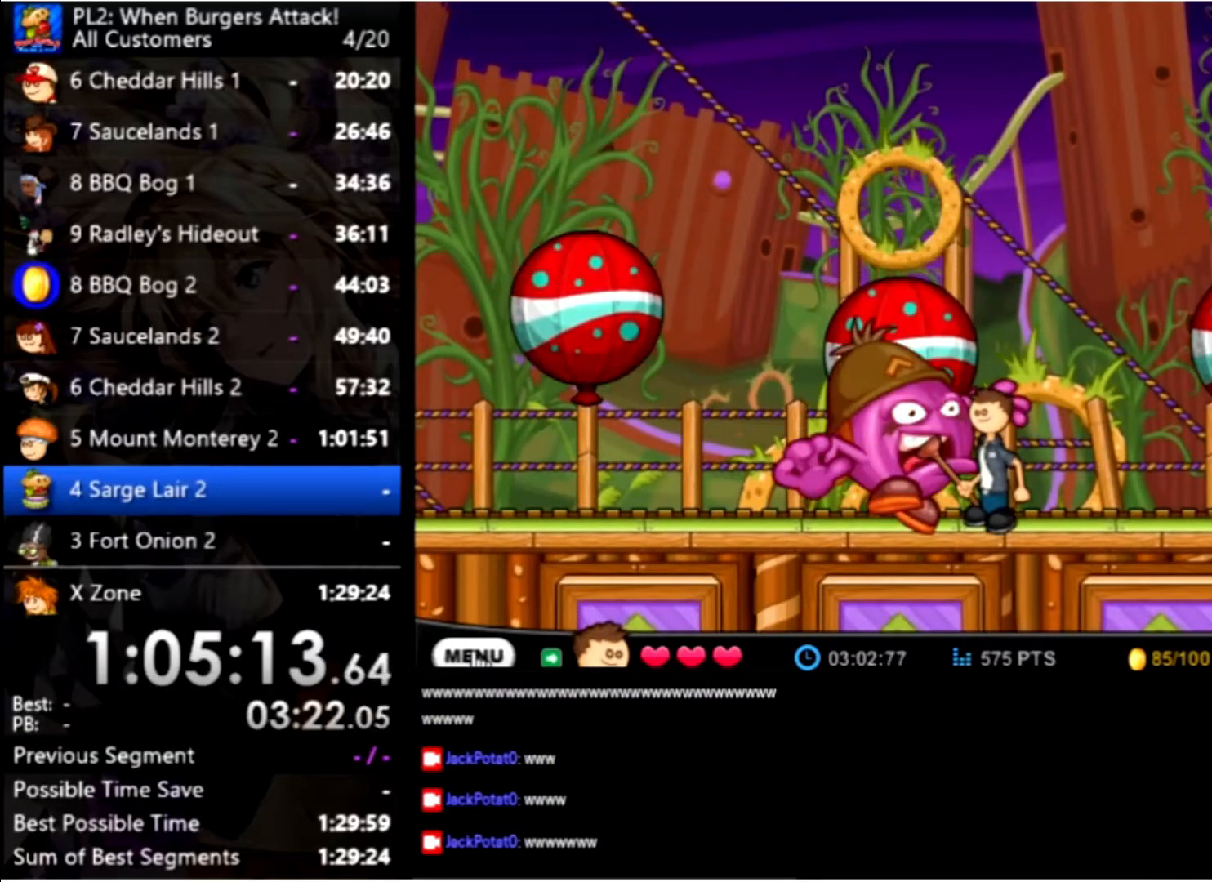
{"keys": ["up"], "mouse": [], "events": [[300, "up", "down"]]}
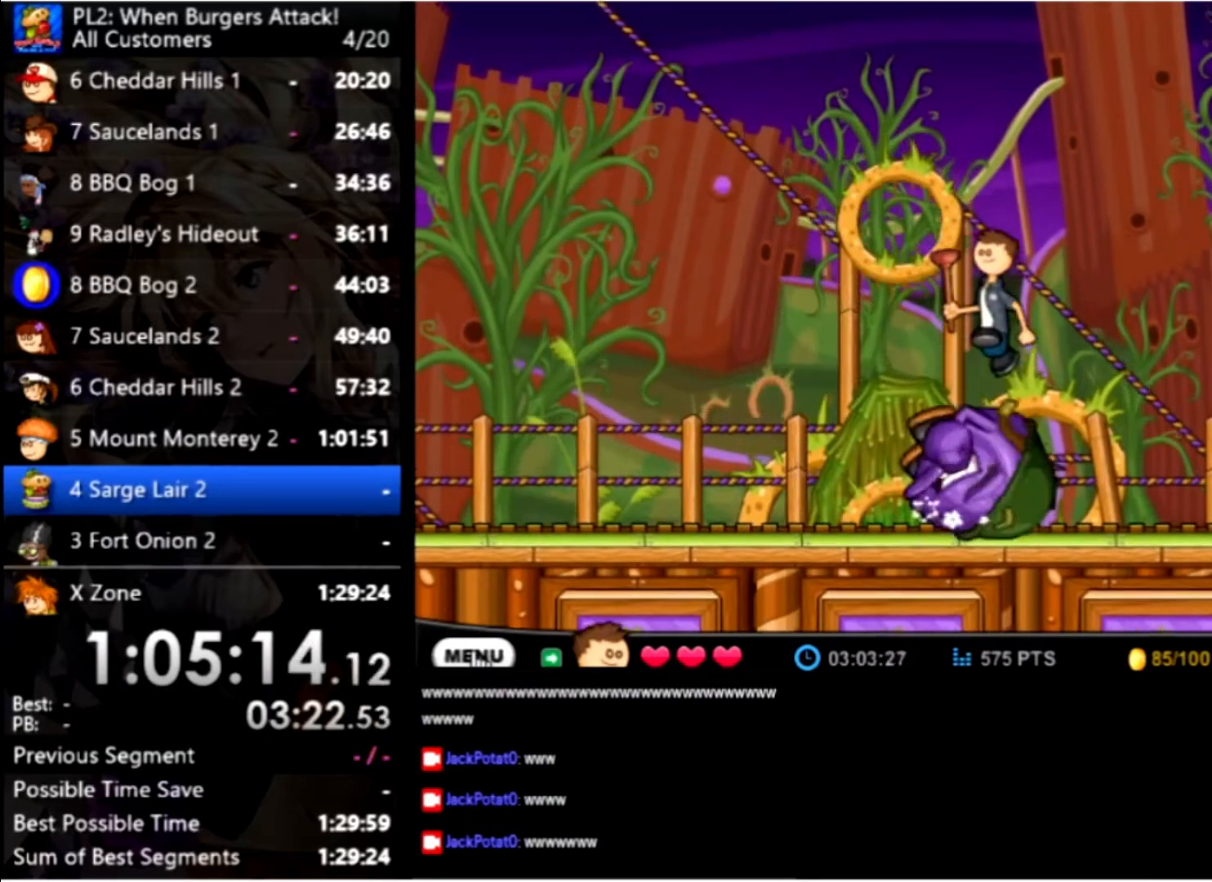
{"keys": [], "mouse": [], "events": [[100, "up", "up"]]}